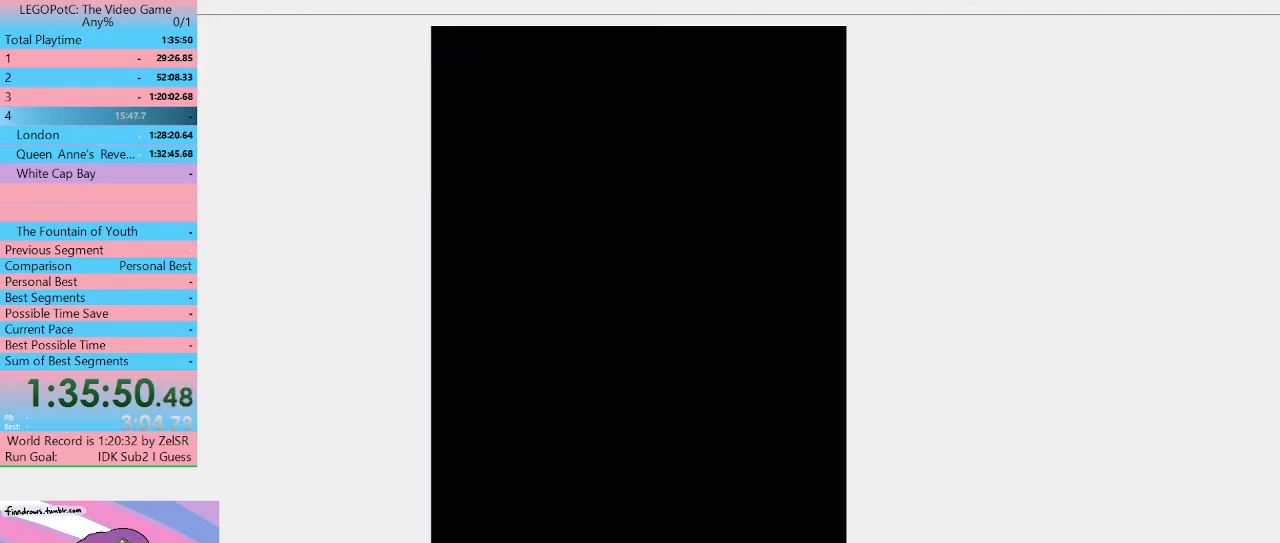
Gameplay with a controller (Xbox layout); each line is a JSON object with the inputs held at the frame after it. "events" lists button and stick changes between this image and that frame as [ms after this image, input, new state], when the widget could be followed in between. Not read: L3 R3 START.
{"buttons": [], "left_stick": "center", "right_stick": "center", "events": []}
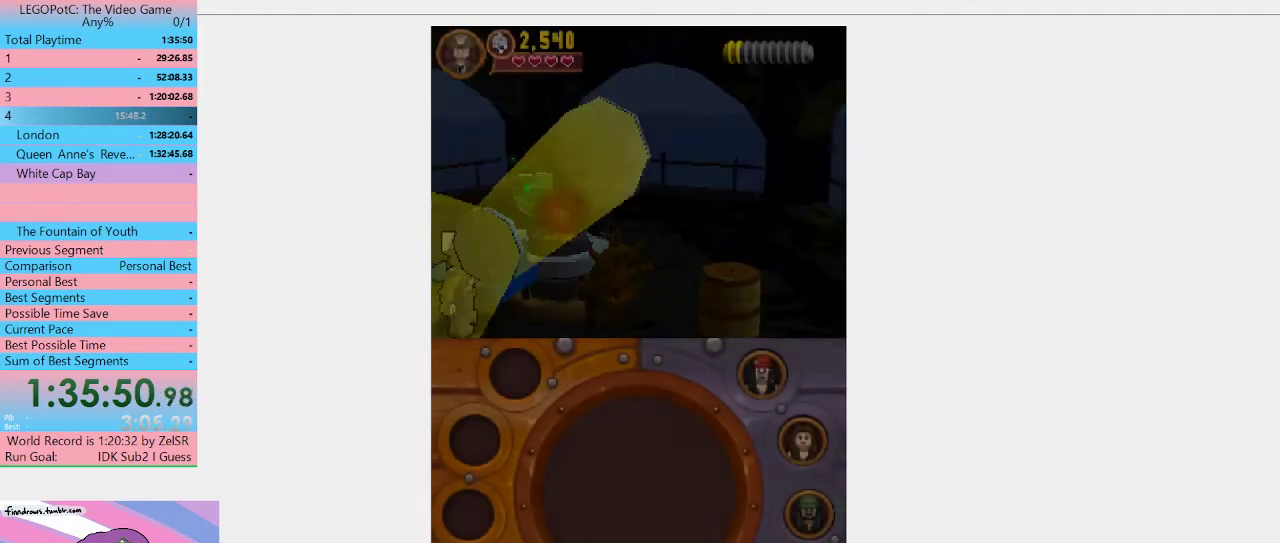
{"buttons": [], "left_stick": "center", "right_stick": "center", "events": []}
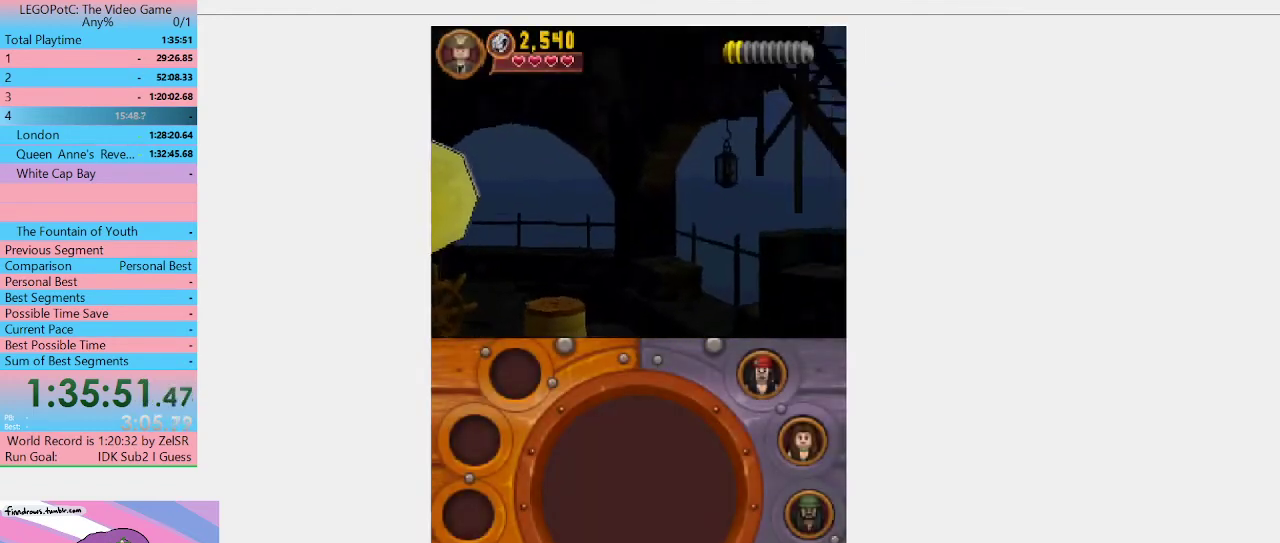
{"buttons": [], "left_stick": "center", "right_stick": "center", "events": []}
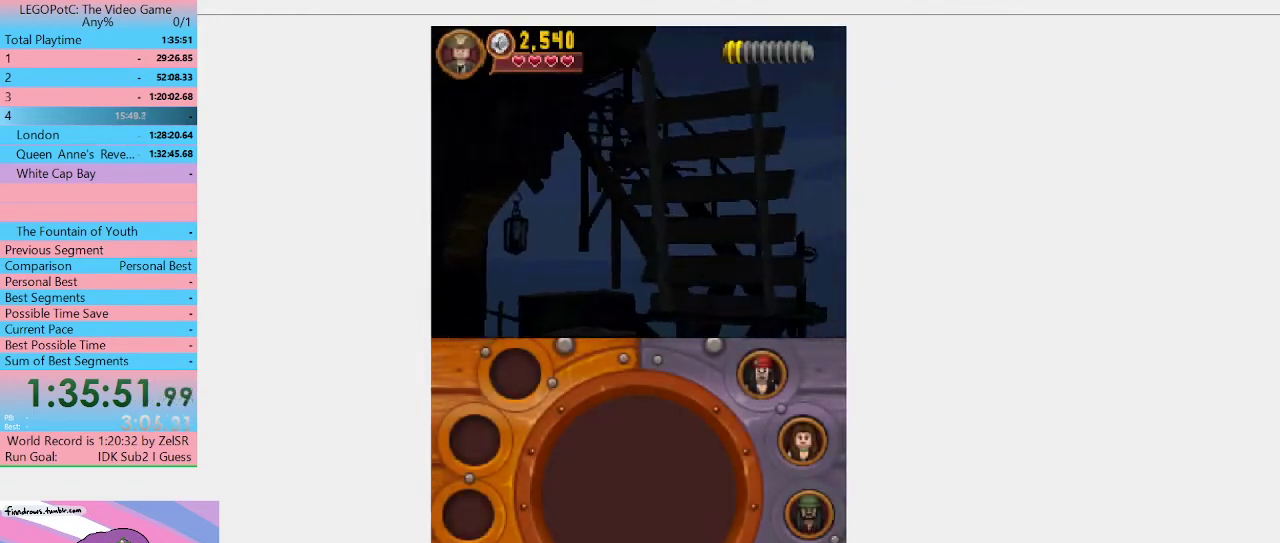
{"buttons": [], "left_stick": "center", "right_stick": "center", "events": []}
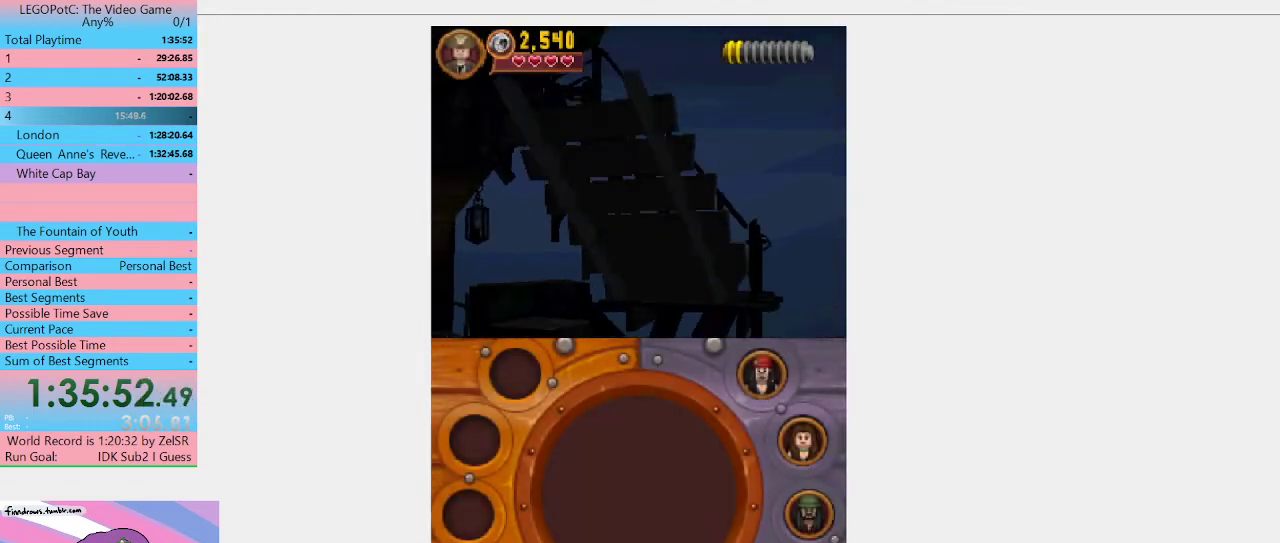
{"buttons": [], "left_stick": "center", "right_stick": "center", "events": []}
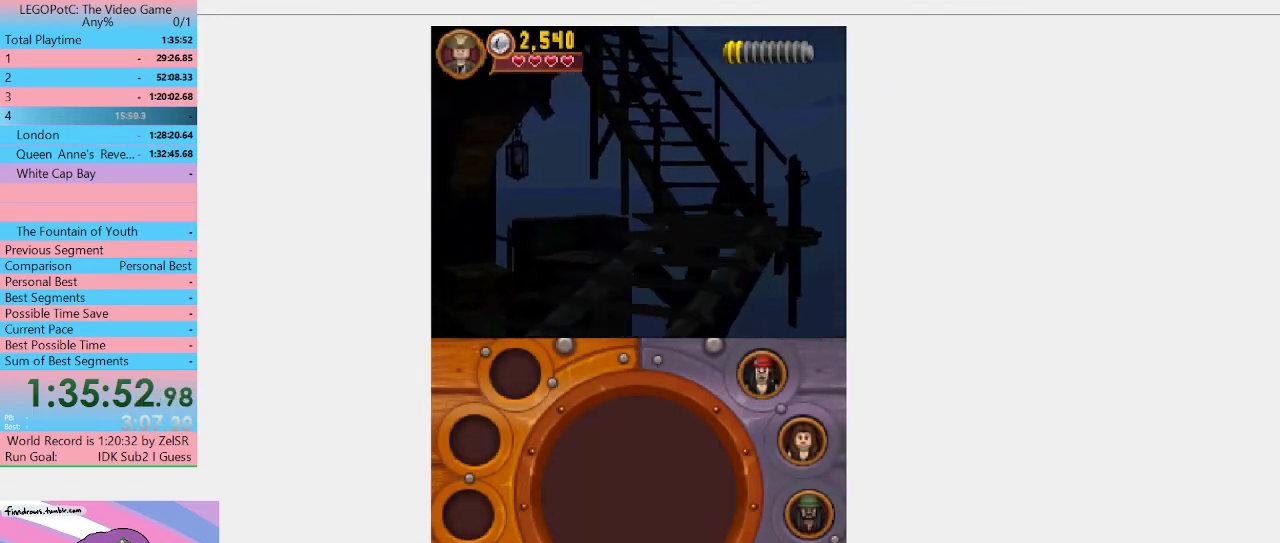
{"buttons": [], "left_stick": "center", "right_stick": "center", "events": []}
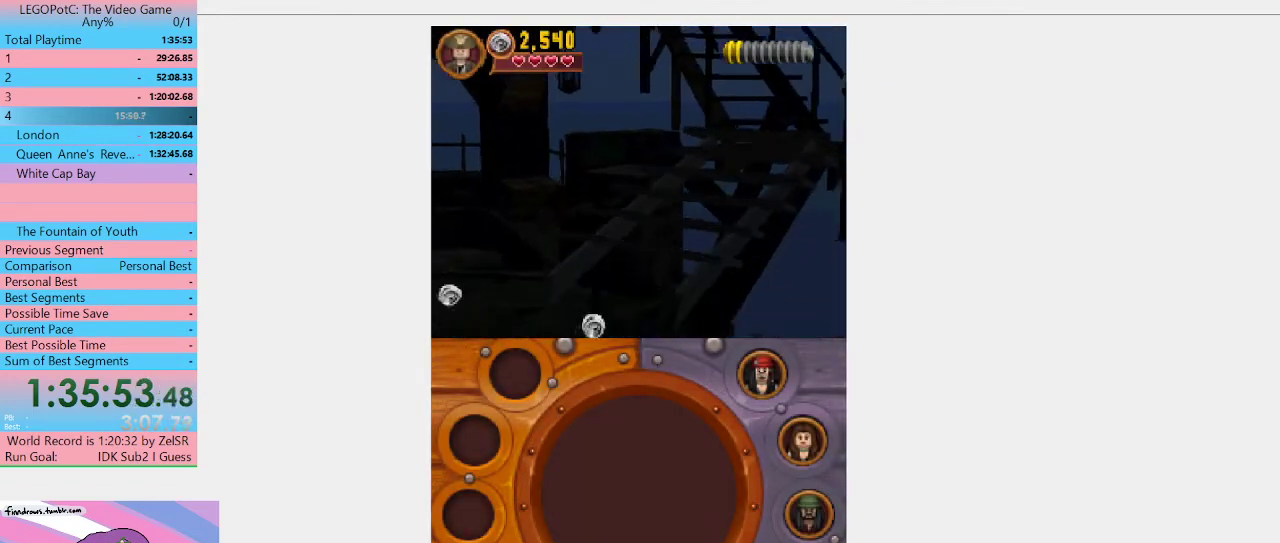
{"buttons": [], "left_stick": "center", "right_stick": "center", "events": []}
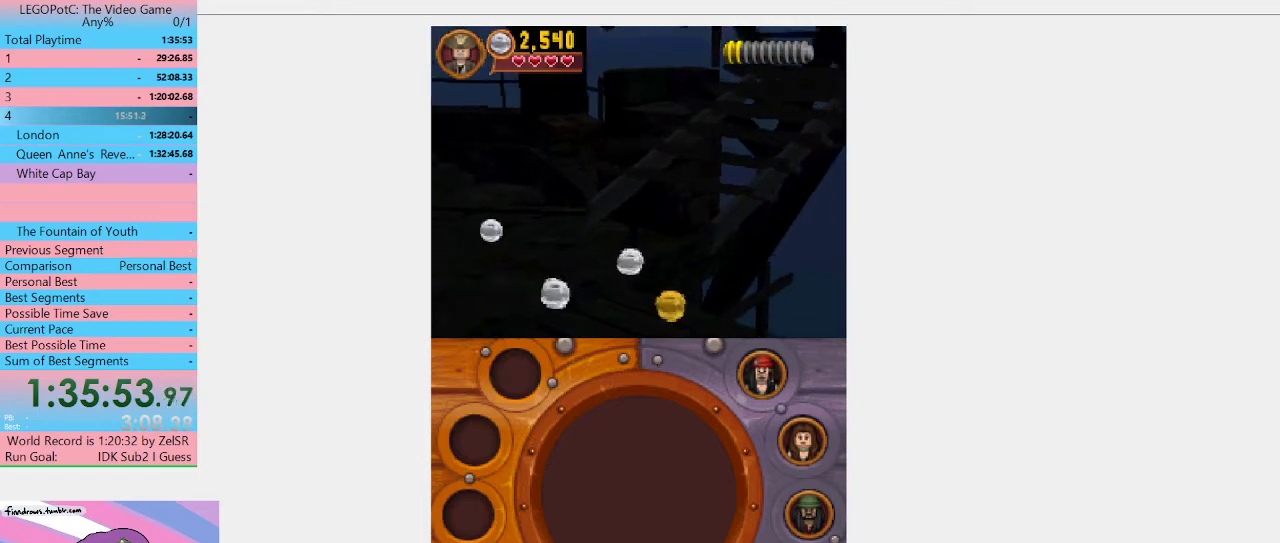
{"buttons": [], "left_stick": "center", "right_stick": "center", "events": []}
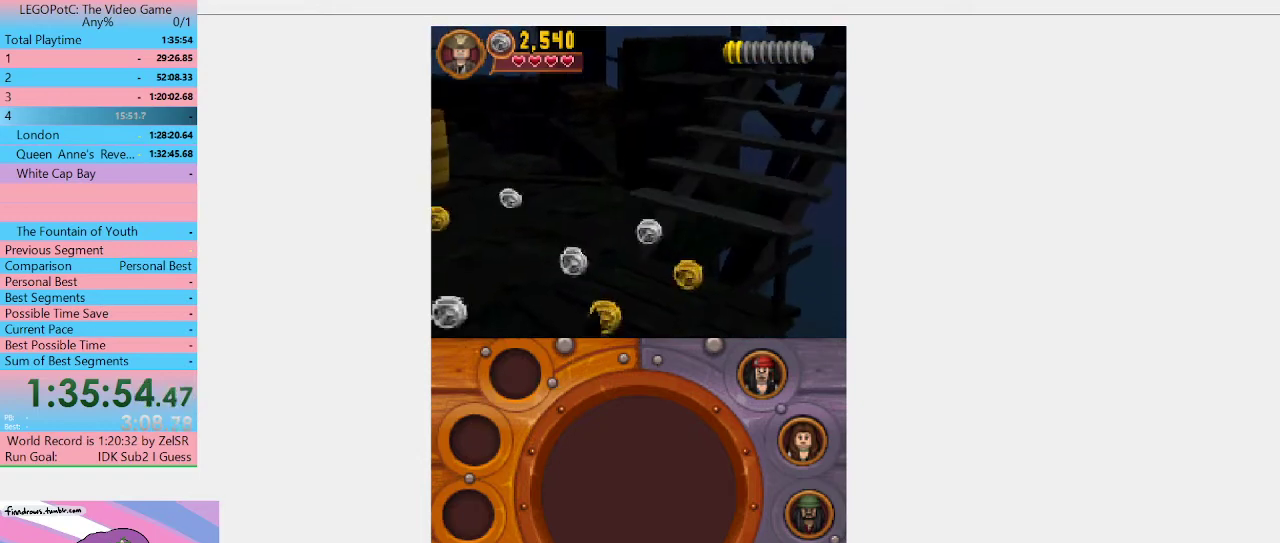
{"buttons": [], "left_stick": "center", "right_stick": "center", "events": []}
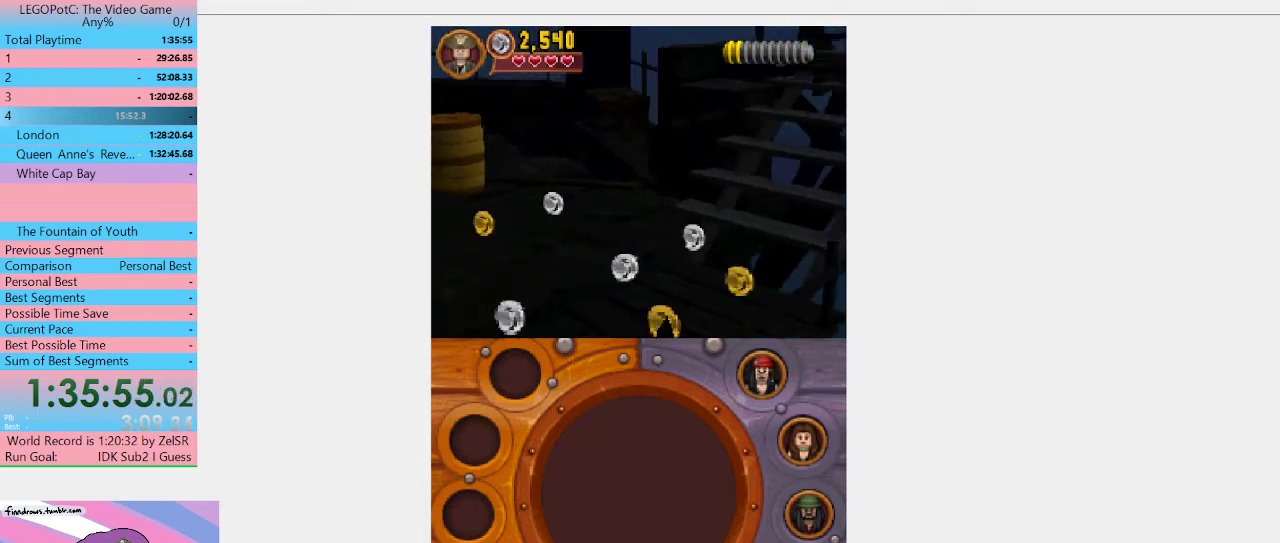
{"buttons": [], "left_stick": "down-right", "right_stick": "center", "events": [[133, "left_stick", "down"], [467, "left_stick", "down-right"]]}
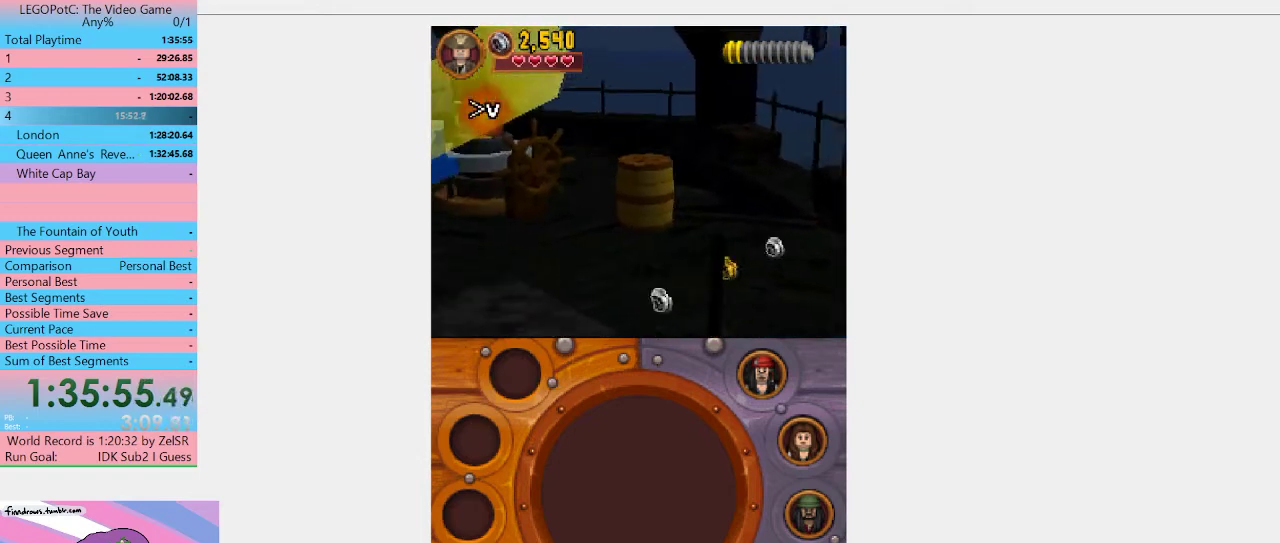
{"buttons": [], "left_stick": "down", "right_stick": "center", "events": [[333, "left_stick", "down"]]}
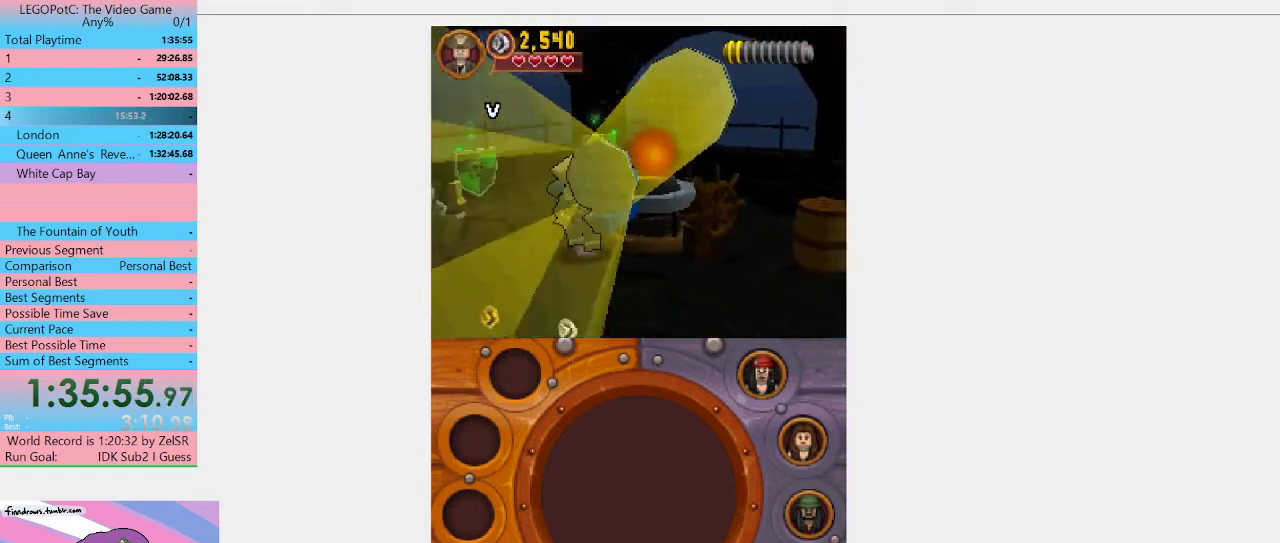
{"buttons": [], "left_stick": "down", "right_stick": "center", "events": [[67, "left_stick", "down-right"], [167, "left_stick", "down"], [233, "left_stick", "down-left"], [433, "left_stick", "down"]]}
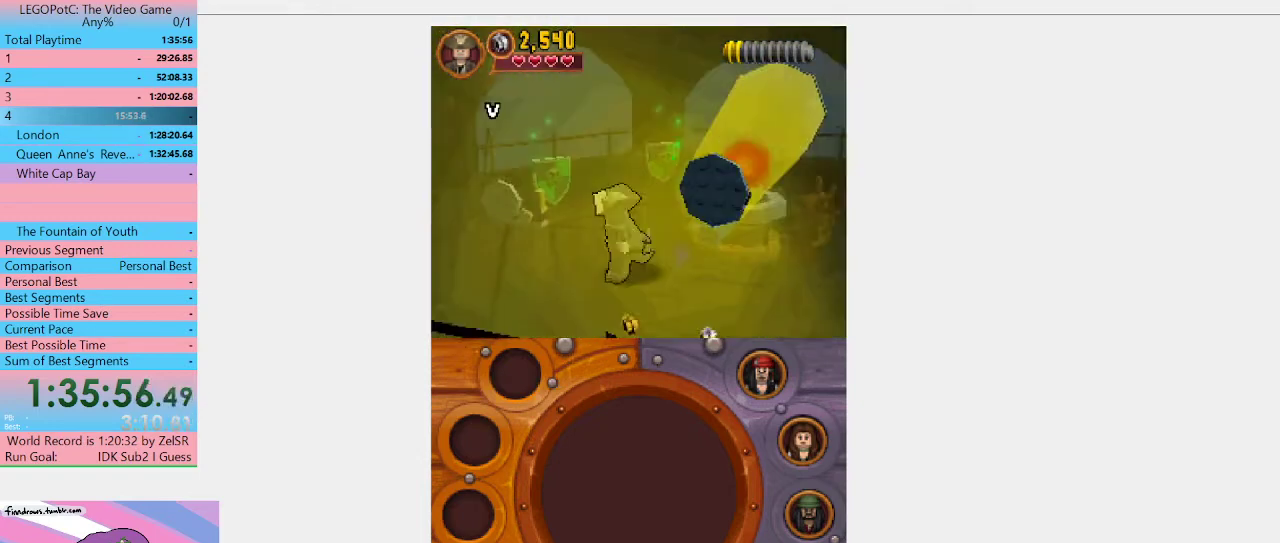
{"buttons": [], "left_stick": "right", "right_stick": "center", "events": [[67, "left_stick", "down-right"], [400, "left_stick", "right"]]}
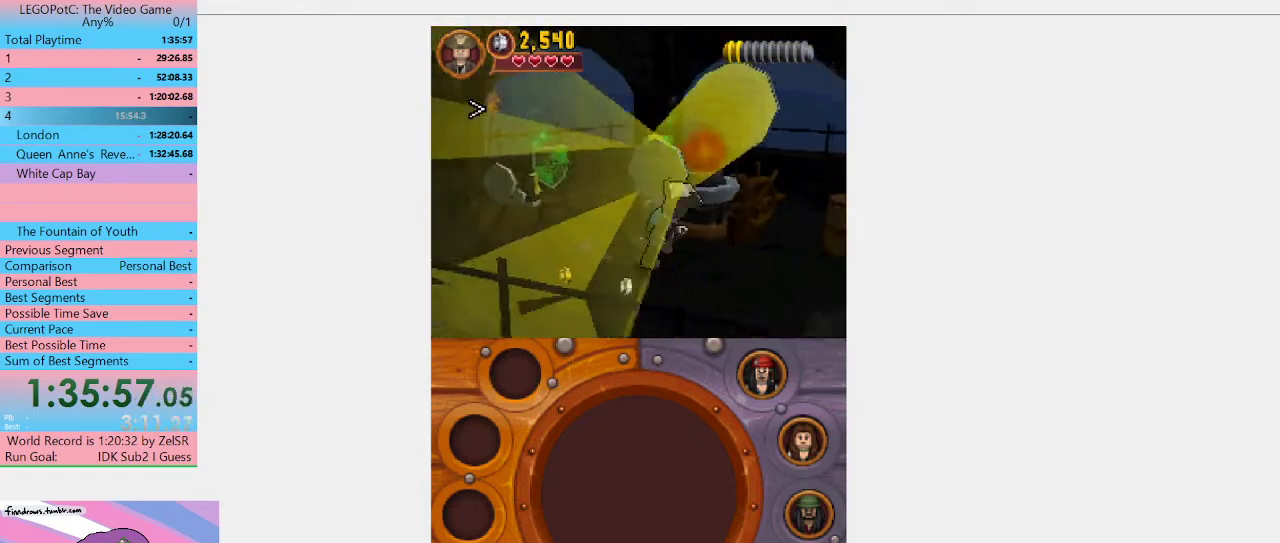
{"buttons": [], "left_stick": "down-right", "right_stick": "center", "events": [[67, "R1", "down"], [67, "left_stick", "down-right"], [200, "R1", "up"]]}
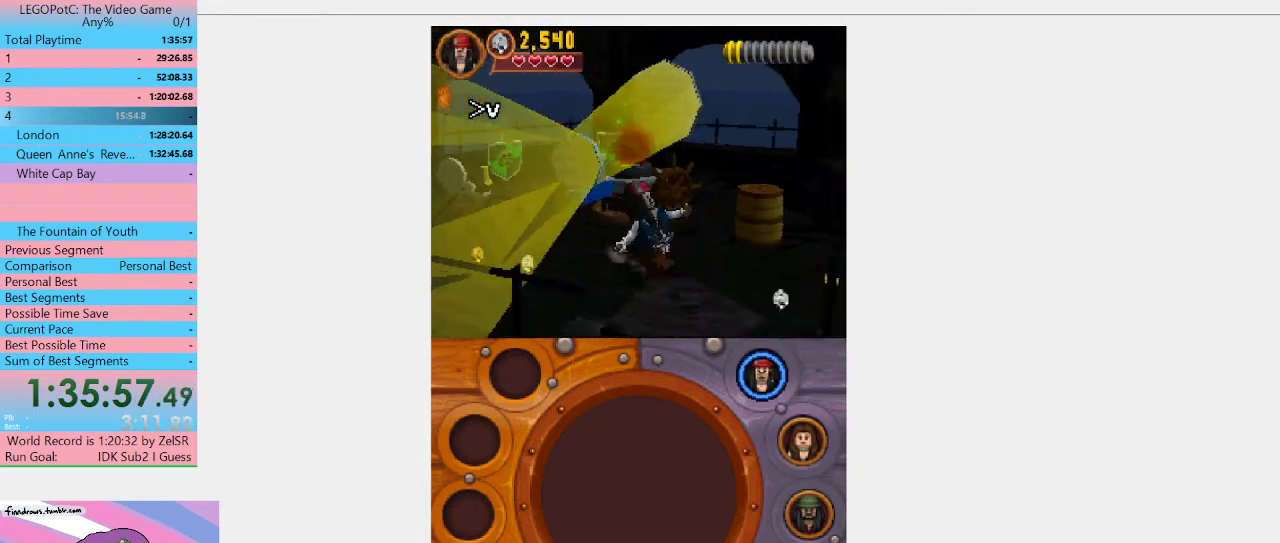
{"buttons": [], "left_stick": "up-right", "right_stick": "center", "events": [[400, "left_stick", "right"], [500, "left_stick", "up-right"]]}
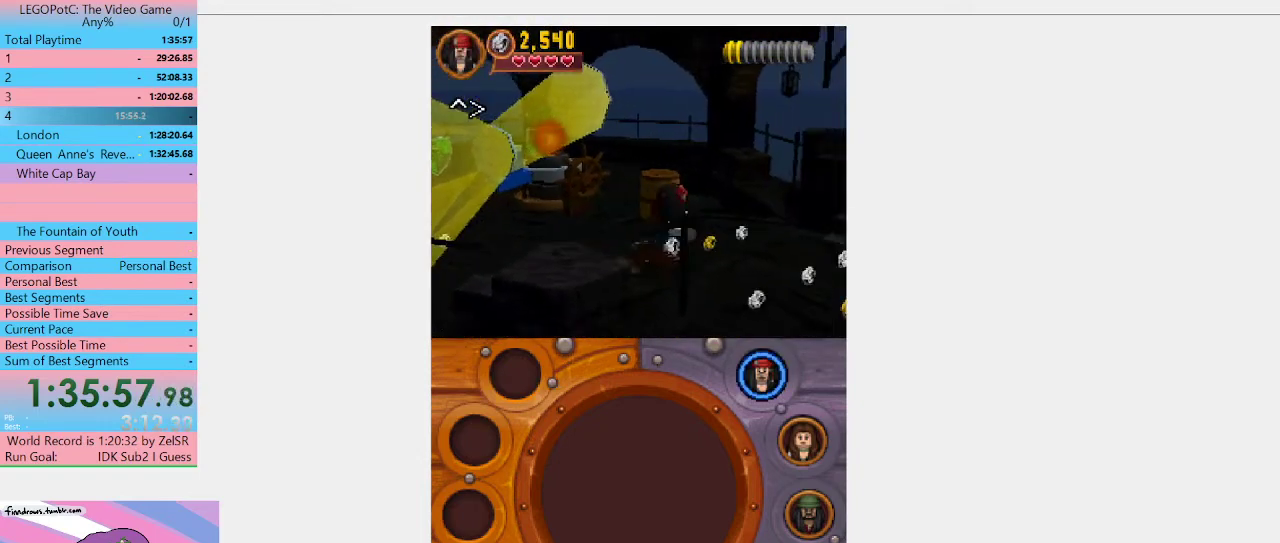
{"buttons": [], "left_stick": "down-right", "right_stick": "center", "events": [[167, "left_stick", "right"], [367, "left_stick", "down-right"]]}
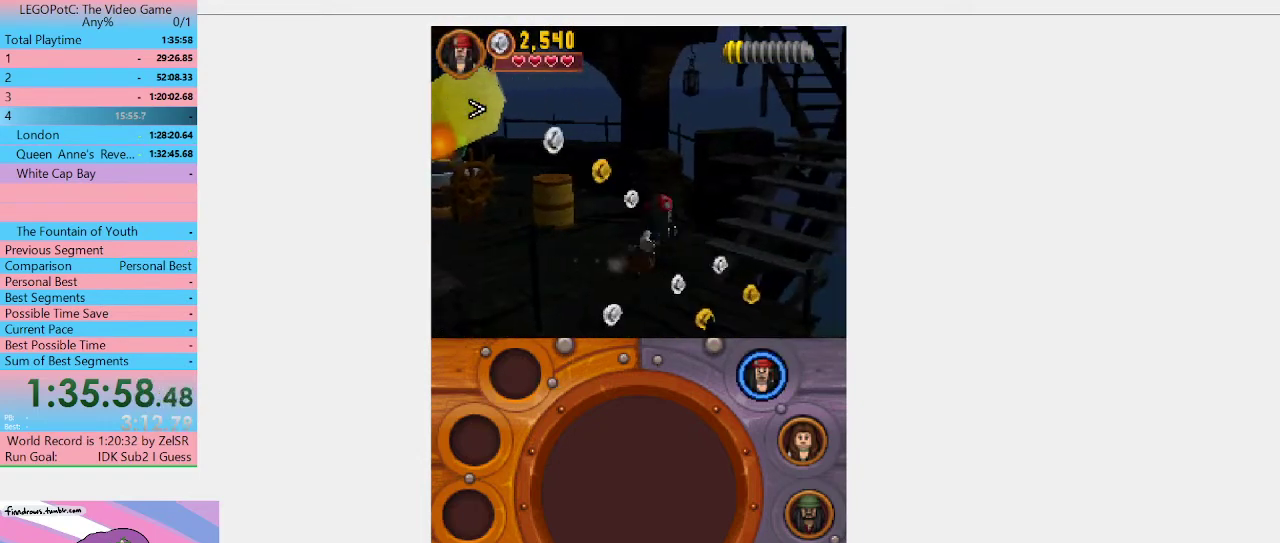
{"buttons": ["A"], "left_stick": "down-right", "right_stick": "center", "events": [[33, "left_stick", "right"], [100, "left_stick", "up-right"], [367, "left_stick", "right"], [400, "A", "down"], [433, "left_stick", "down-right"]]}
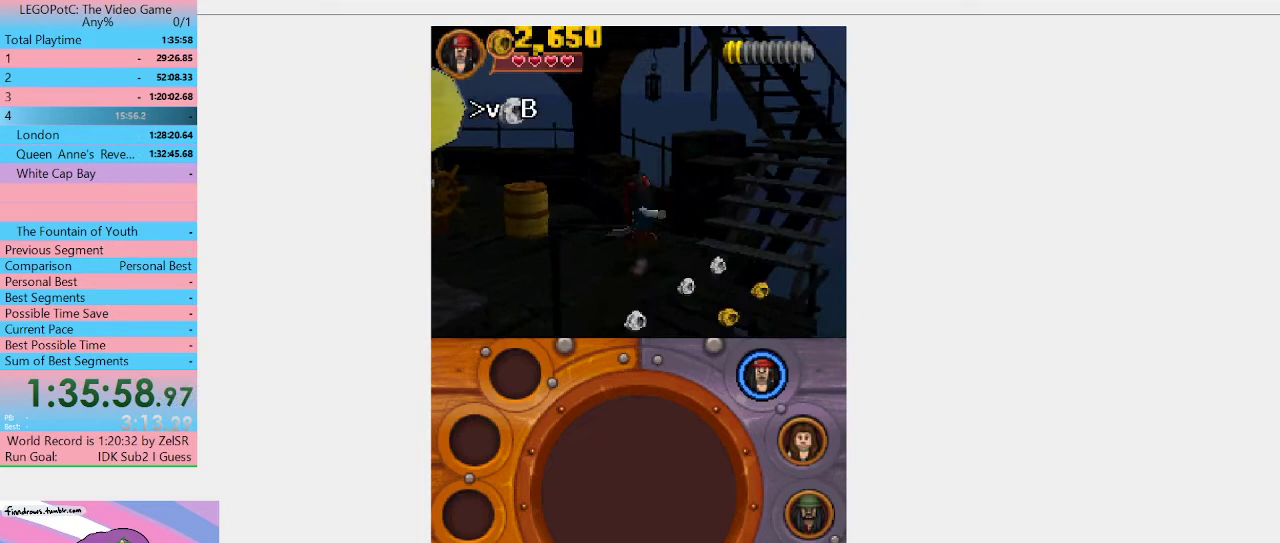
{"buttons": [], "left_stick": "down-right", "right_stick": "center", "events": [[100, "A", "up"], [333, "left_stick", "right"], [467, "left_stick", "down-right"]]}
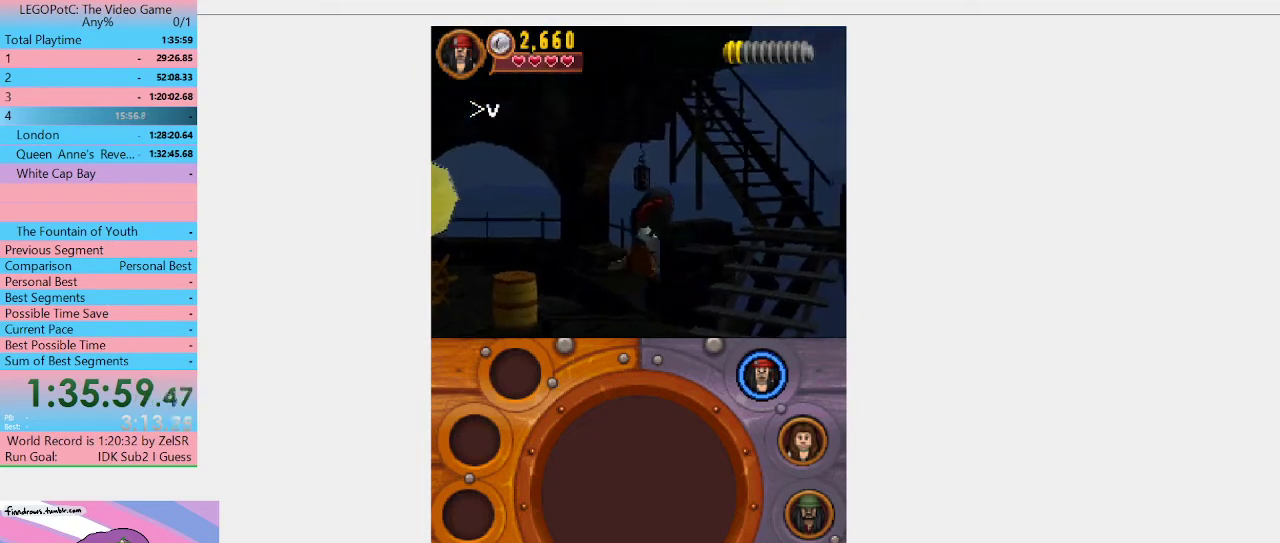
{"buttons": [], "left_stick": "up-right", "right_stick": "center", "events": [[400, "left_stick", "up-right"]]}
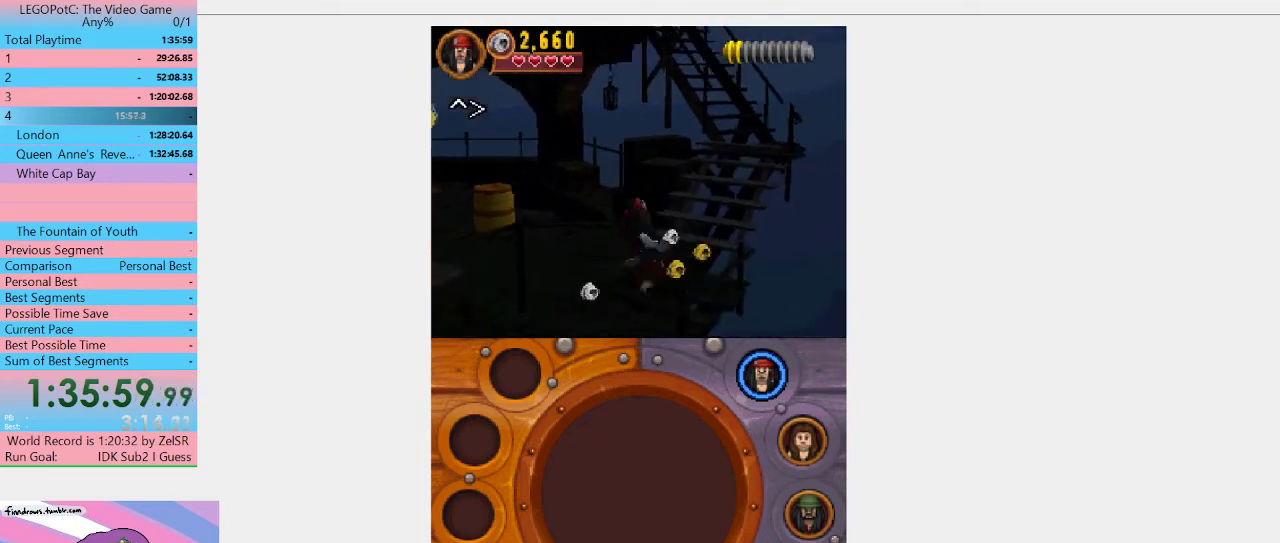
{"buttons": [], "left_stick": "up-right", "right_stick": "center", "events": []}
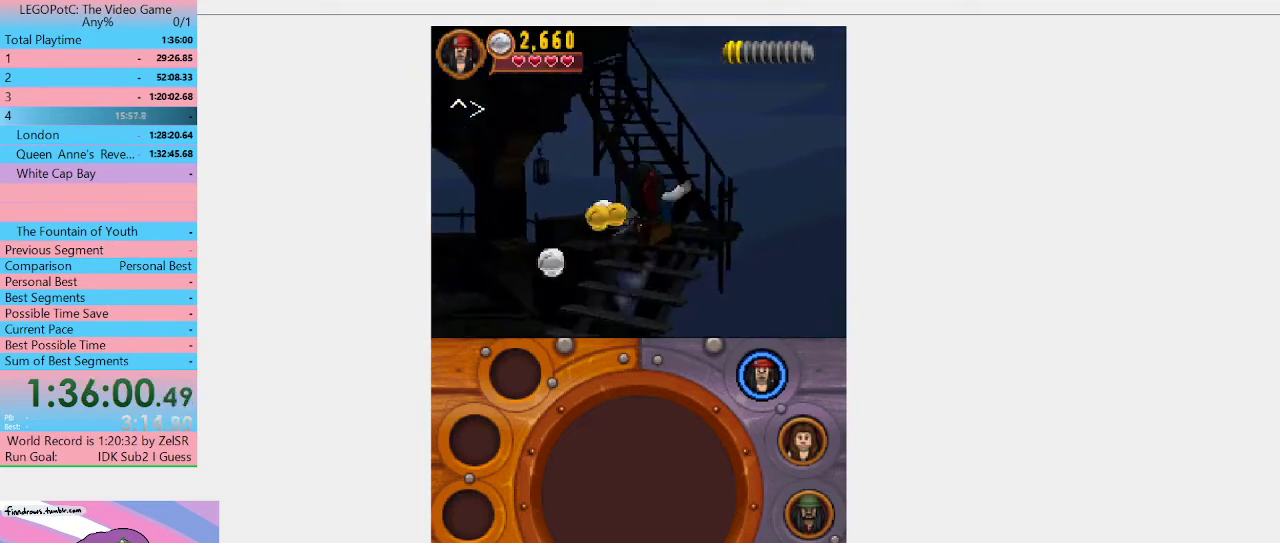
{"buttons": [], "left_stick": "up", "right_stick": "center", "events": [[500, "left_stick", "up"]]}
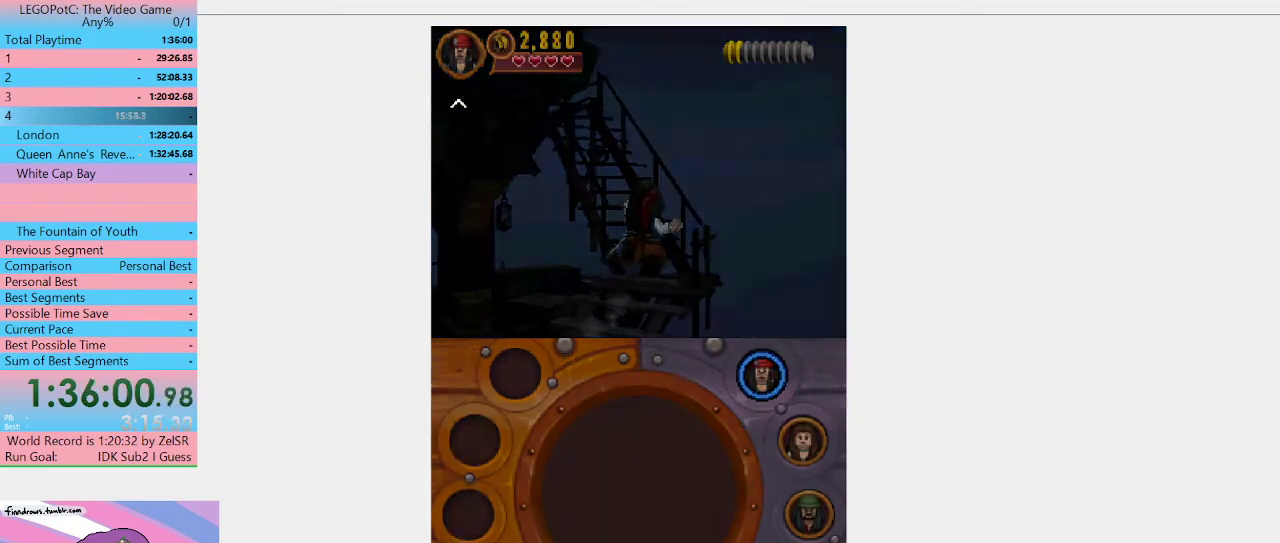
{"buttons": [], "left_stick": "center", "right_stick": "center", "events": [[300, "left_stick", "center"]]}
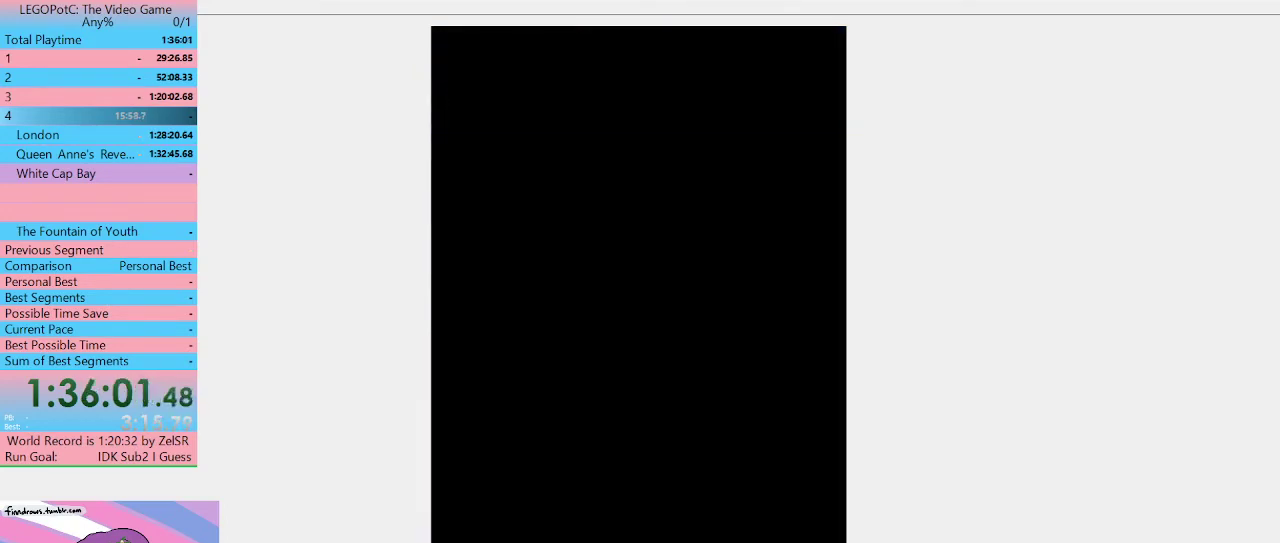
{"buttons": [], "left_stick": "center", "right_stick": "center", "events": []}
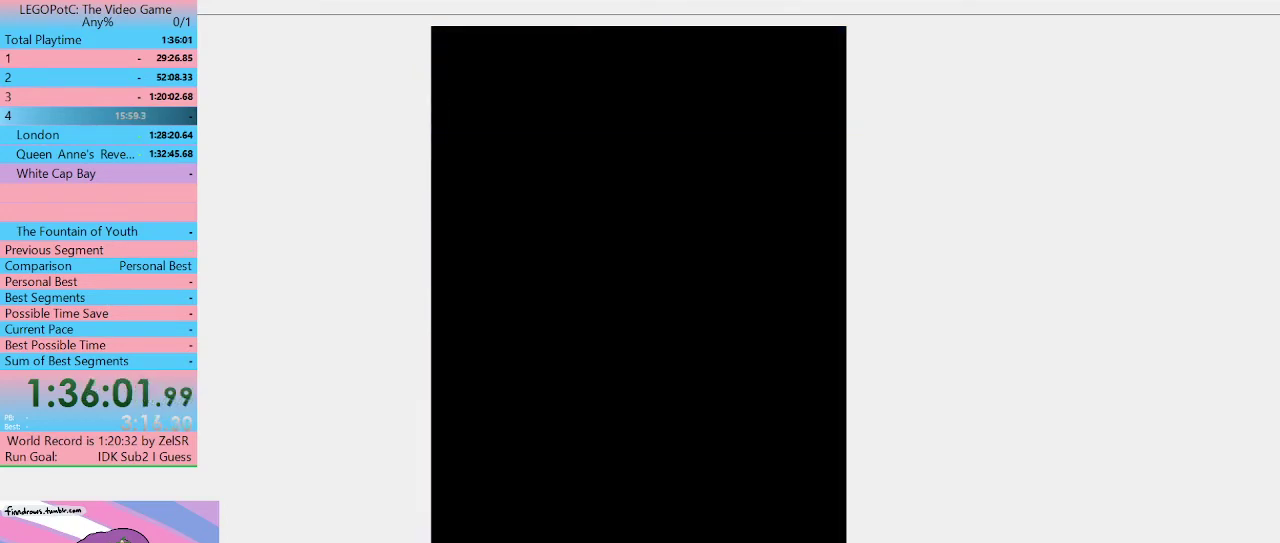
{"buttons": [], "left_stick": "center", "right_stick": "center", "events": []}
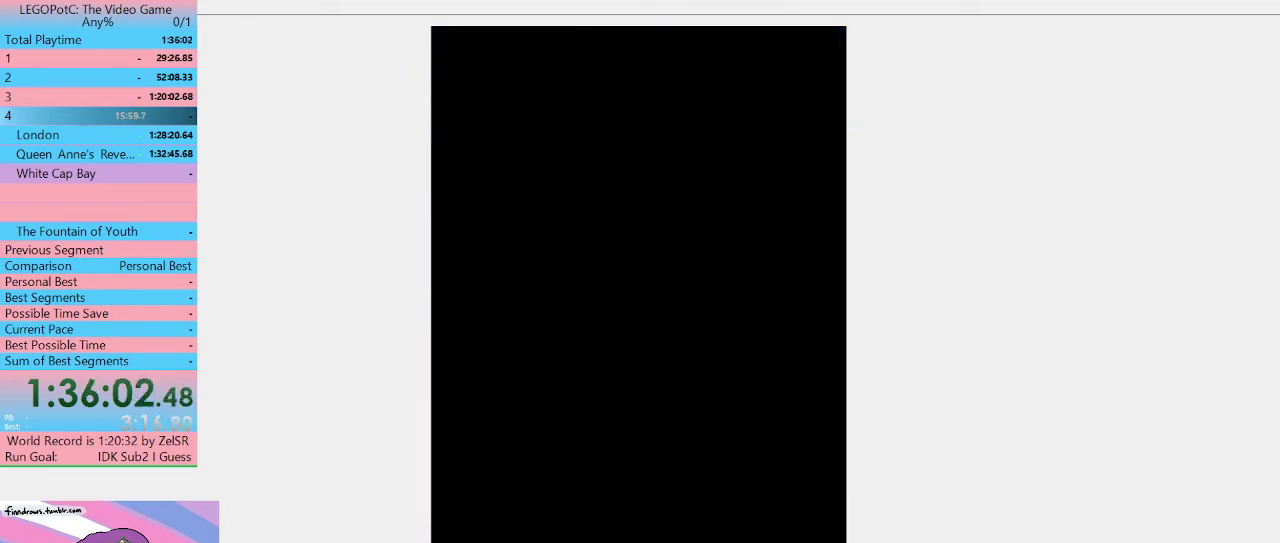
{"buttons": [], "left_stick": "center", "right_stick": "center", "events": []}
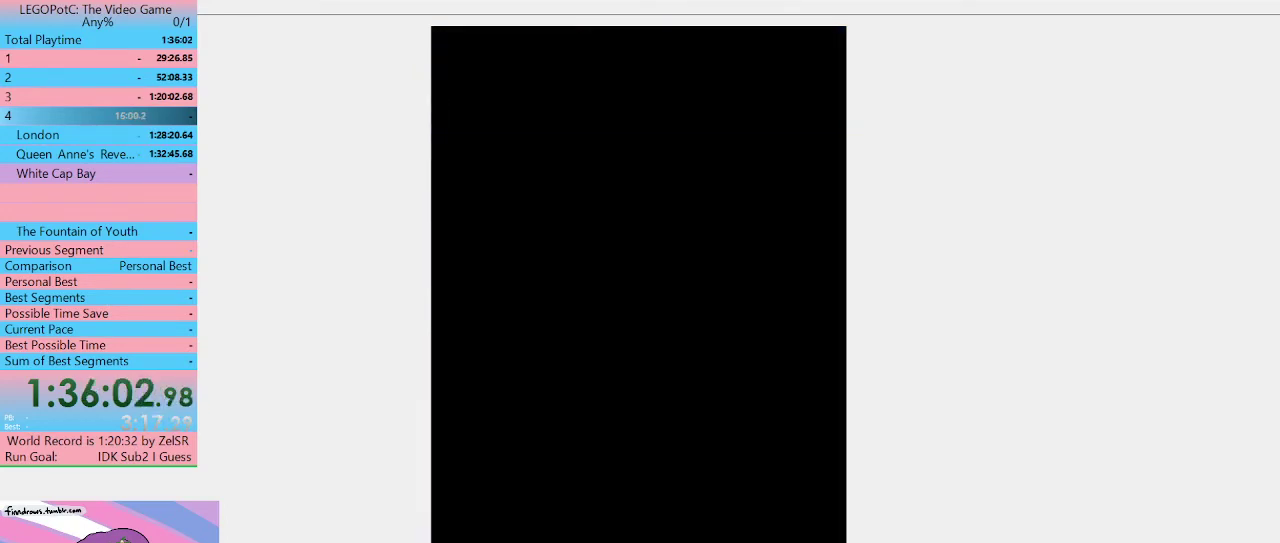
{"buttons": [], "left_stick": "center", "right_stick": "center", "events": []}